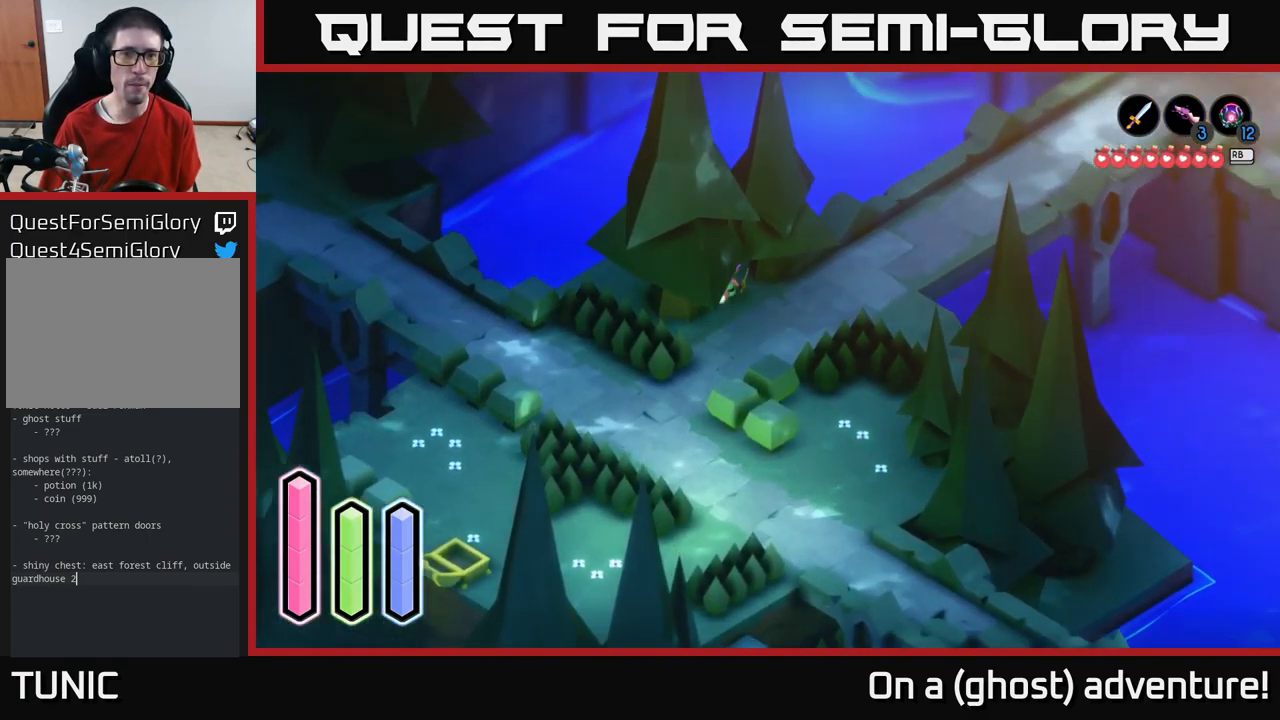
Gameplay with a controller (Xbox layout); each line is a JSON object with the inputs held at the frame after it. "events" lists button and stick changes between this image and that frame as [ms after this image, input, new state], when the widget could be followed in between.
{"buttons": [], "left_stick": "down", "right_stick": "up", "events": [[184, "right_stick", "up"], [350, "L2", "up"], [350, "left_stick", "down"]]}
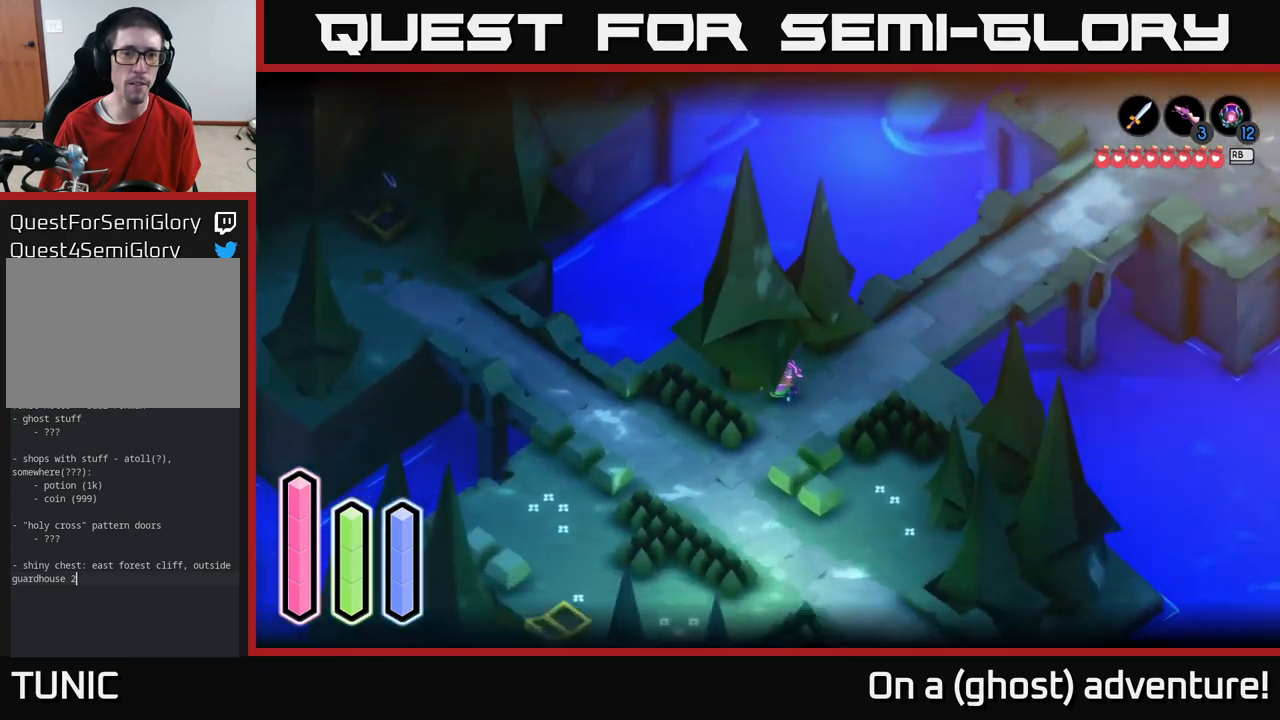
{"buttons": [], "left_stick": "up-left", "right_stick": "center", "events": [[184, "left_stick", "left"], [300, "left_stick", "up-left"], [367, "right_stick", "center"]]}
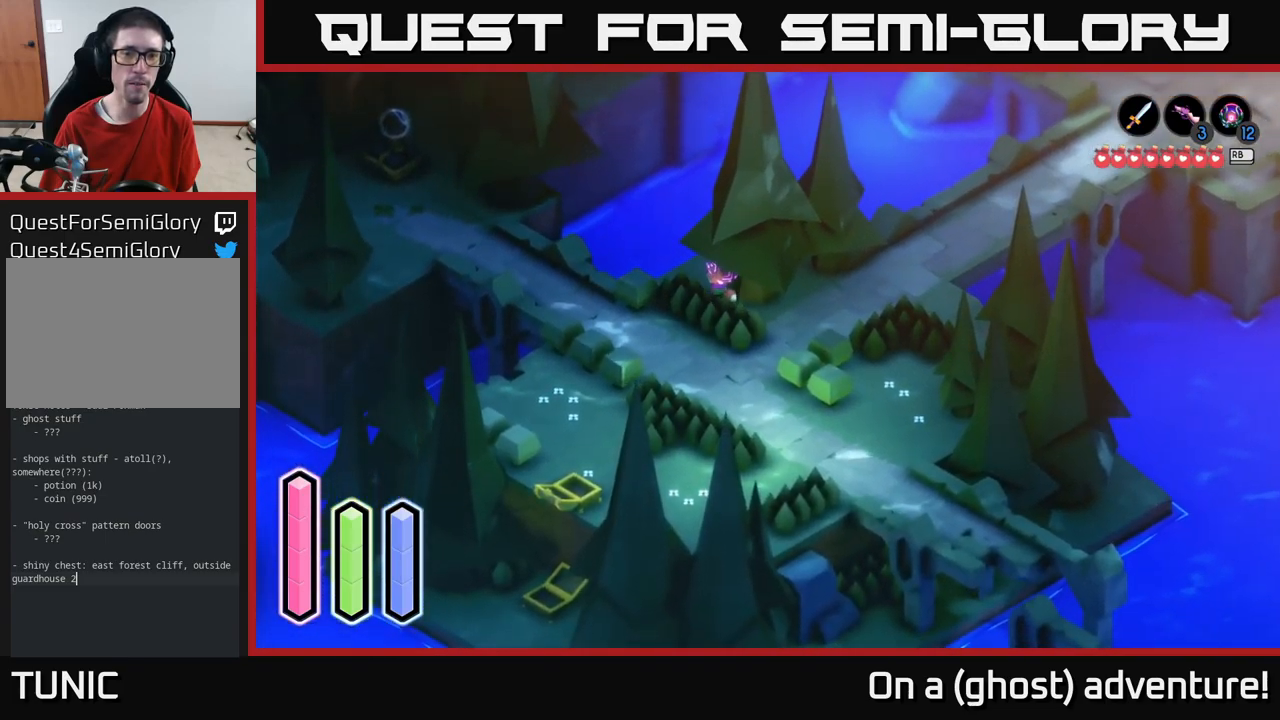
{"buttons": ["L2"], "left_stick": "up-right", "right_stick": "center", "events": [[117, "left_stick", "up"], [167, "L2", "down"], [350, "left_stick", "up-right"]]}
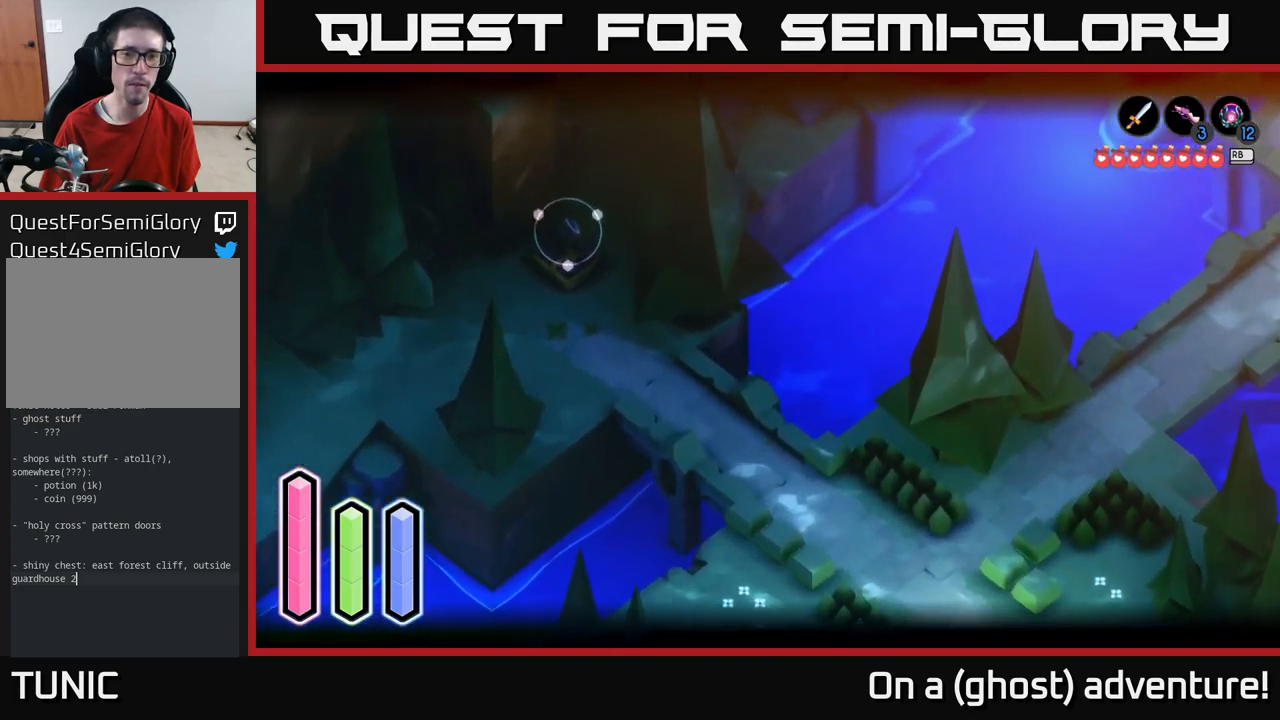
{"buttons": ["L2"], "left_stick": "up-right", "right_stick": "down", "events": [[100, "right_stick", "down"]]}
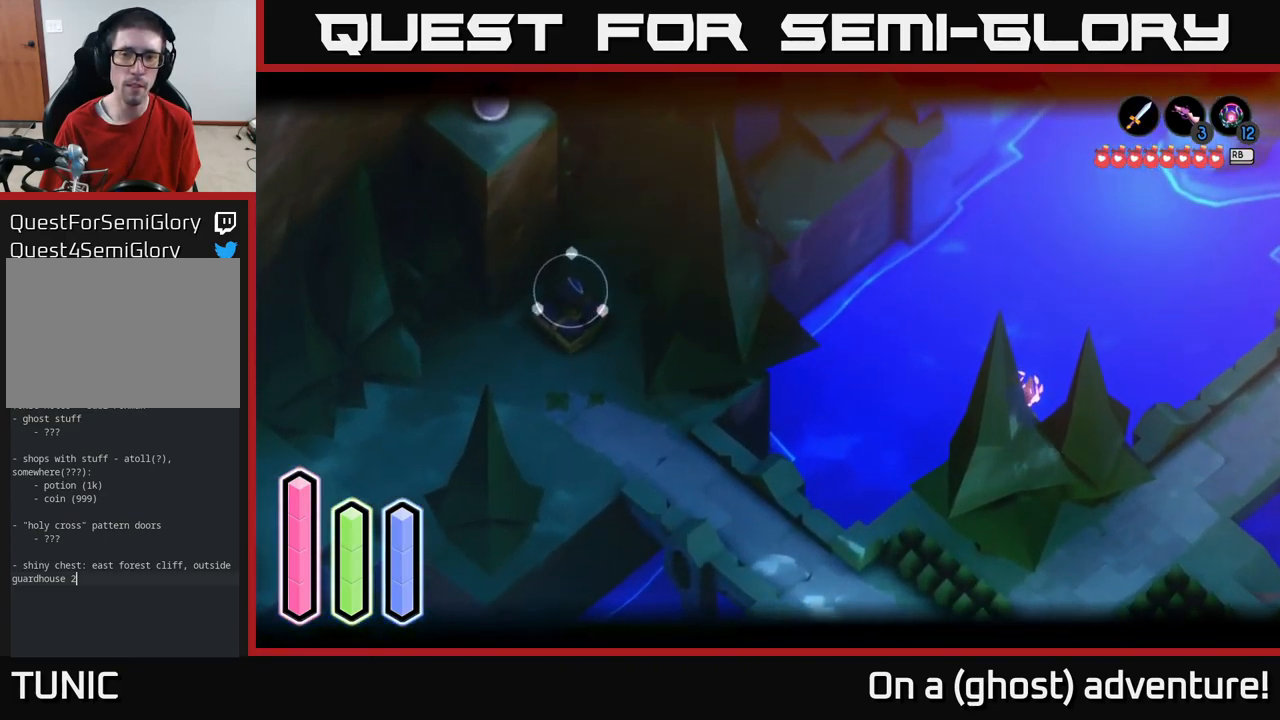
{"buttons": ["A", "L2"], "left_stick": "up-left", "right_stick": "center", "events": [[117, "left_stick", "up"], [117, "right_stick", "center"], [234, "left_stick", "up-left"], [367, "A", "down"]]}
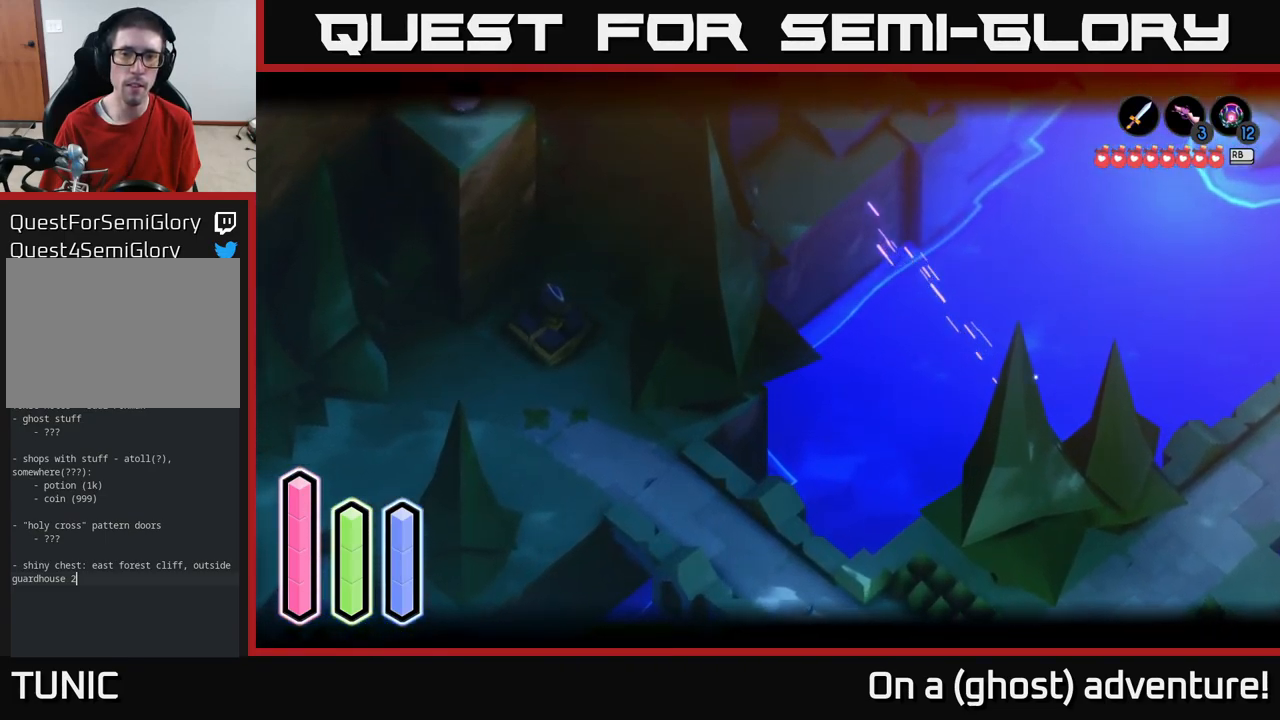
{"buttons": ["A"], "left_stick": "up-left", "right_stick": "center", "events": [[84, "A", "up"], [217, "L2", "up"], [434, "A", "down"]]}
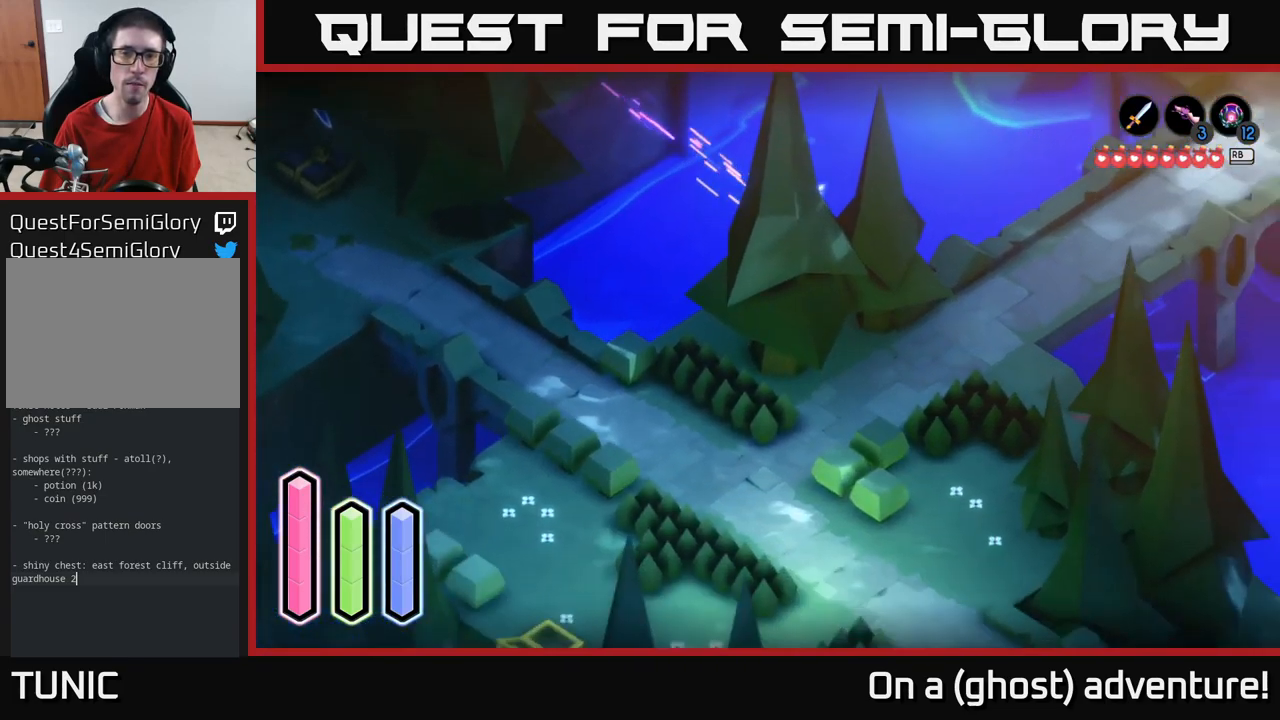
{"buttons": [], "left_stick": "left", "right_stick": "center", "events": [[117, "A", "up"], [417, "left_stick", "left"]]}
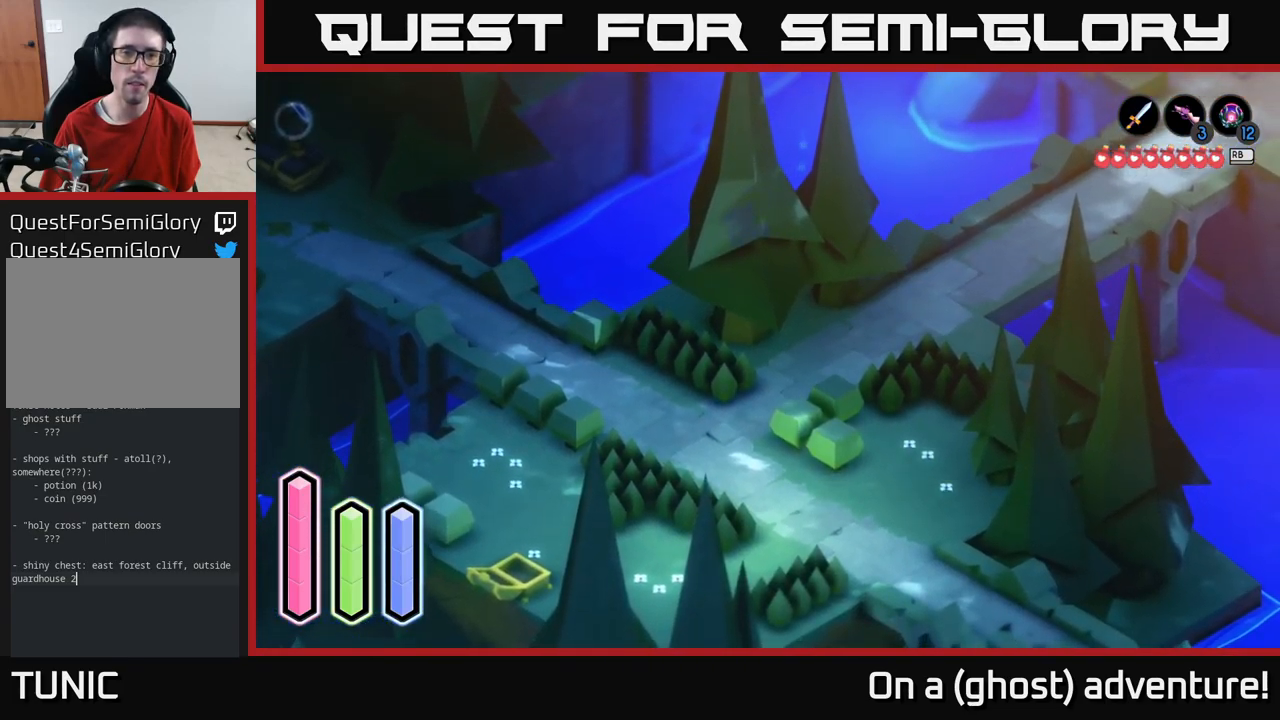
{"buttons": [], "left_stick": "up", "right_stick": "center", "events": [[384, "left_stick", "up-left"], [500, "left_stick", "up"]]}
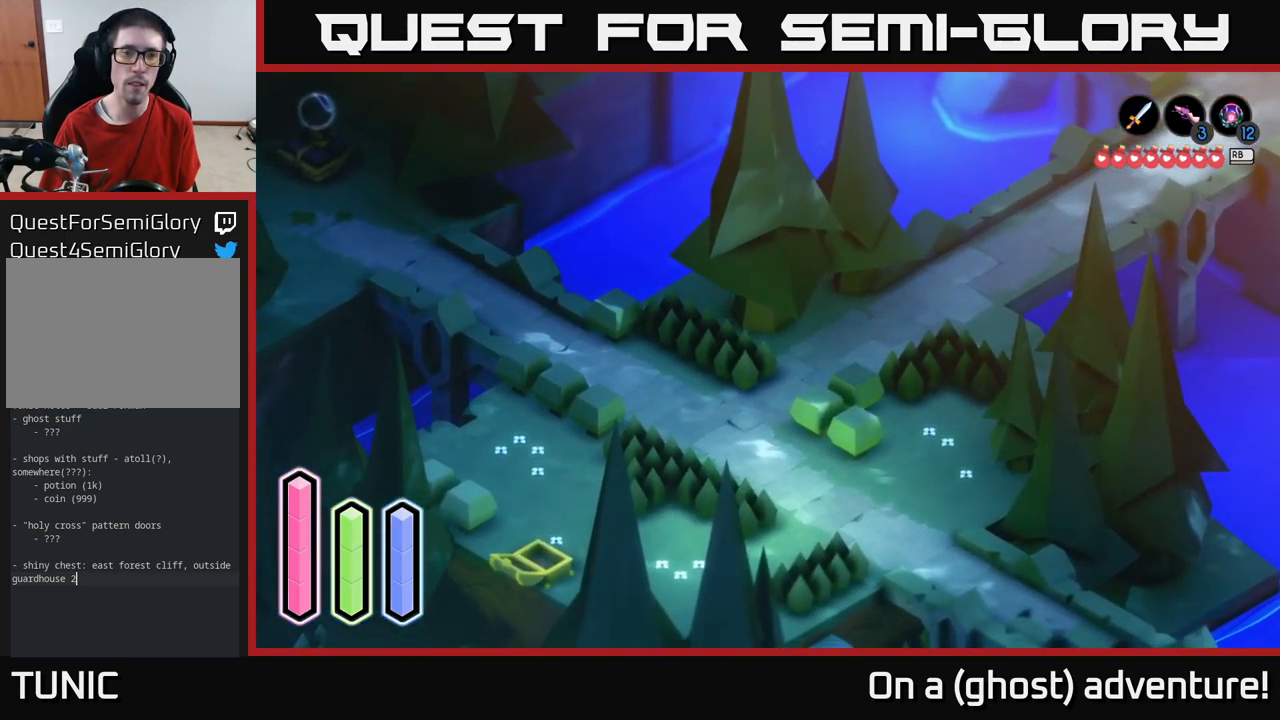
{"buttons": [], "left_stick": "up", "right_stick": "center", "events": [[67, "A", "down"], [184, "A", "up"], [267, "A", "down"], [417, "A", "up"]]}
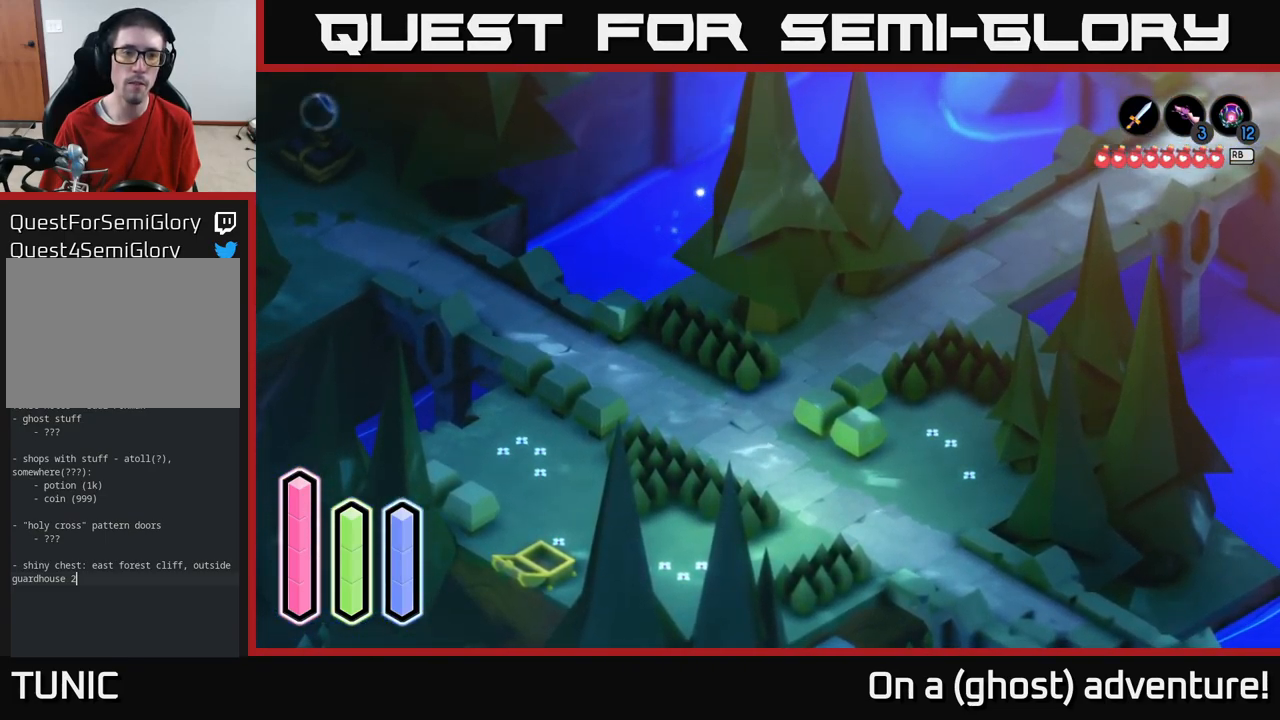
{"buttons": [], "left_stick": "up", "right_stick": "center", "events": []}
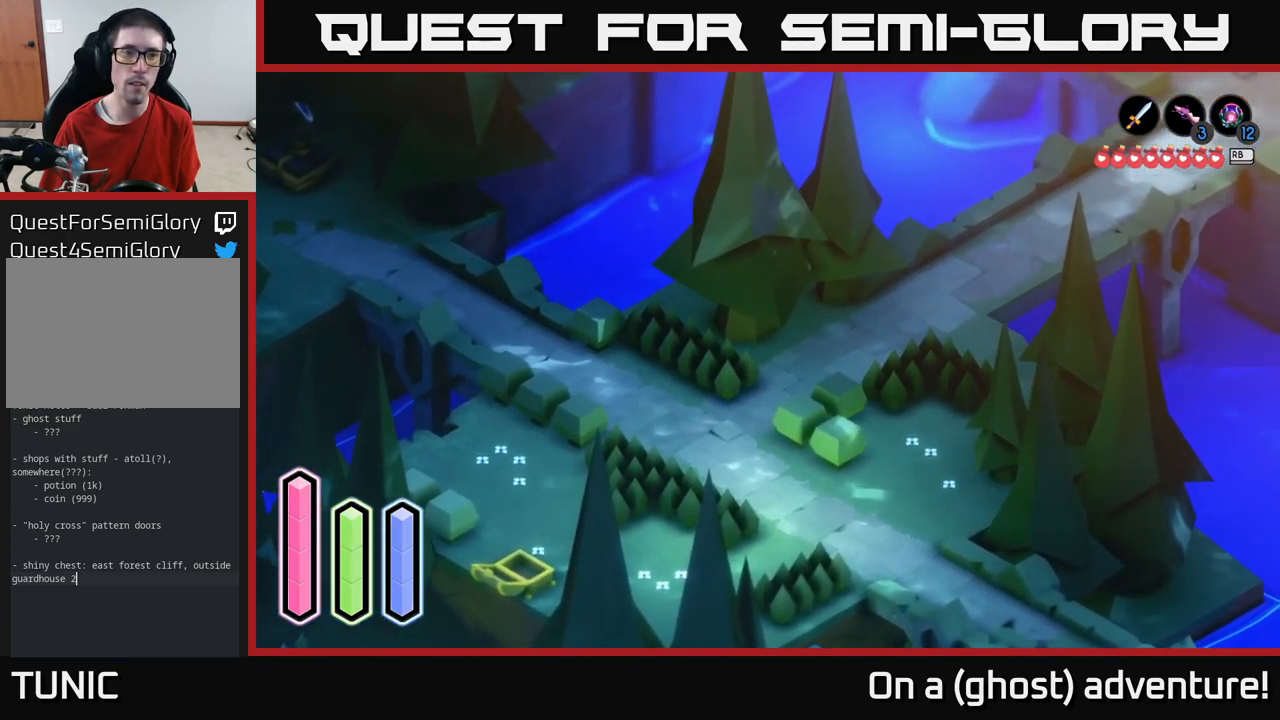
{"buttons": ["L2"], "left_stick": "up-left", "right_stick": "center", "events": [[183, "left_stick", "up-left"], [200, "A", "down"], [350, "A", "up"], [383, "L2", "down"]]}
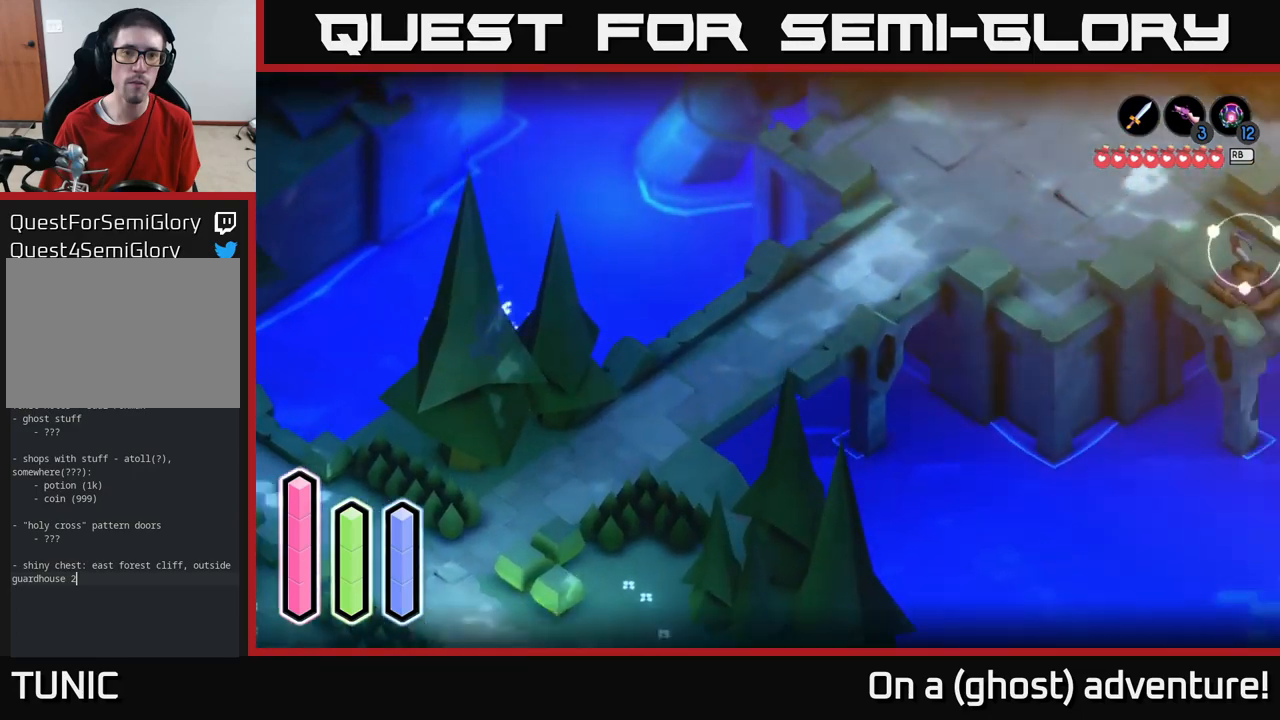
{"buttons": ["L2"], "left_stick": "center", "right_stick": "center", "events": [[50, "B", "down"], [66, "left_stick", "center"], [250, "B", "up"]]}
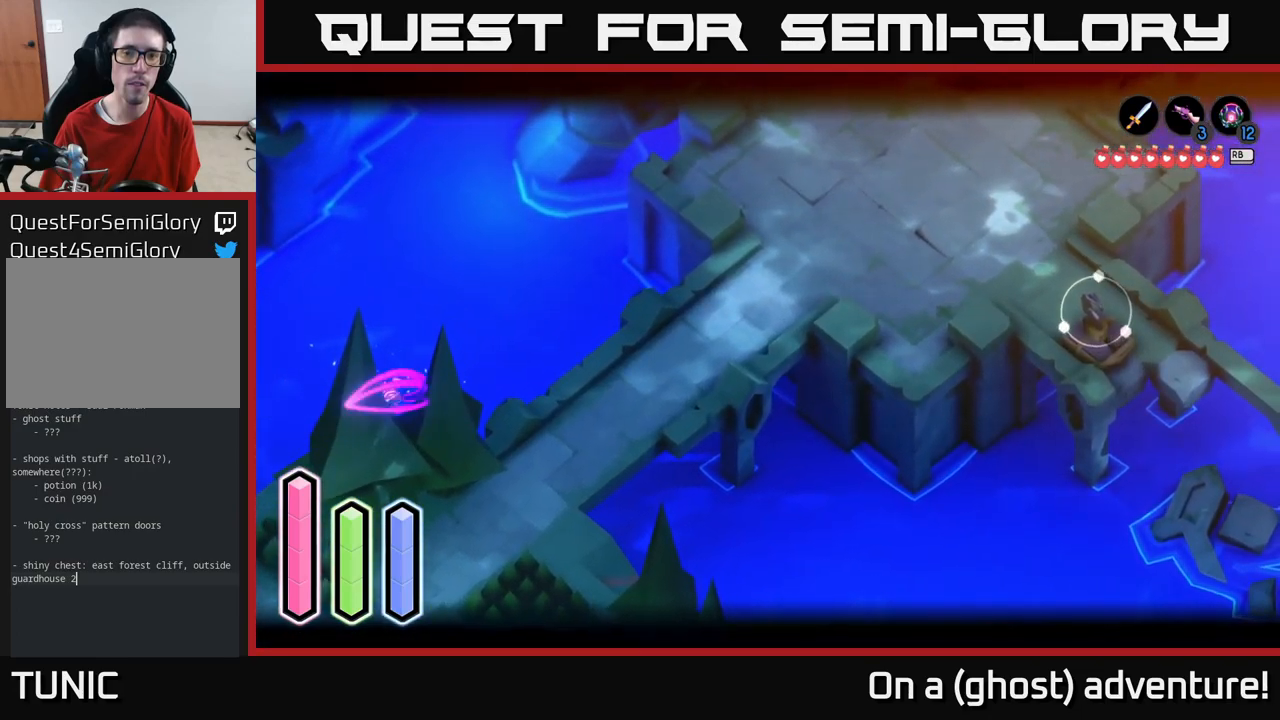
{"buttons": ["L2"], "left_stick": "center", "right_stick": "center", "events": []}
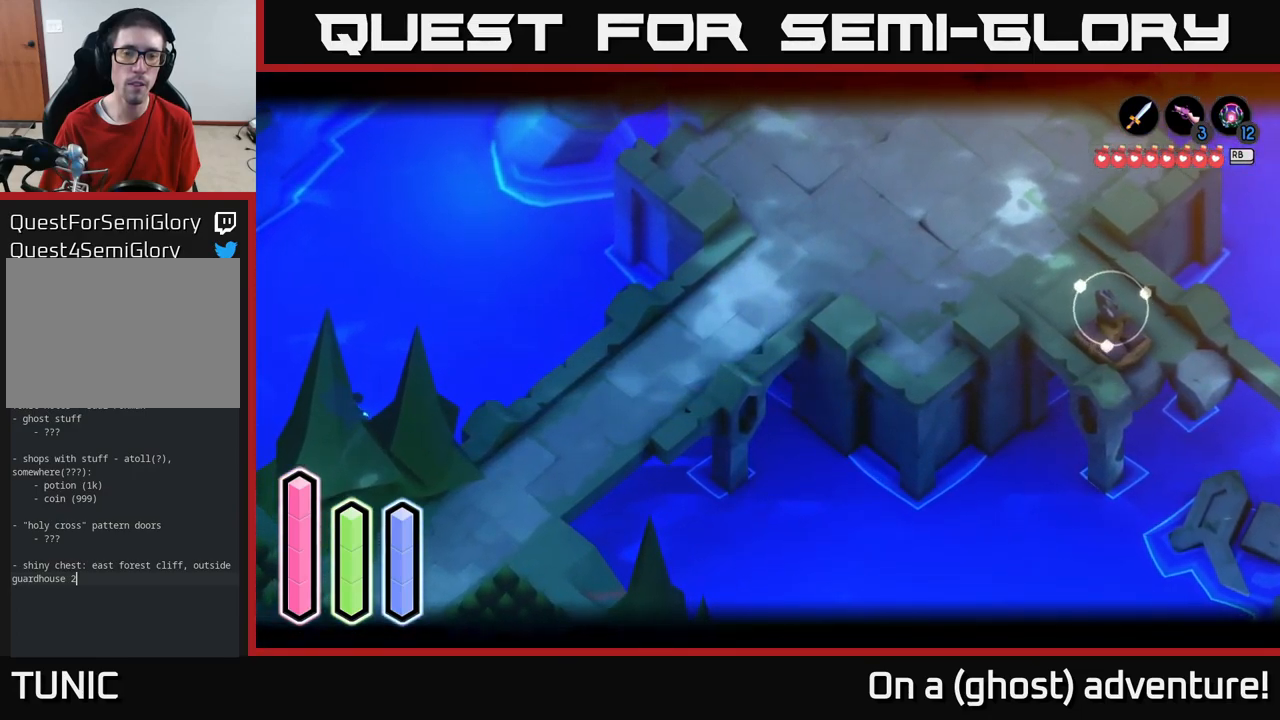
{"buttons": ["L2"], "left_stick": "up-left", "right_stick": "center", "events": [[83, "left_stick", "left"], [233, "L2", "up"], [366, "left_stick", "up-left"], [383, "L2", "down"]]}
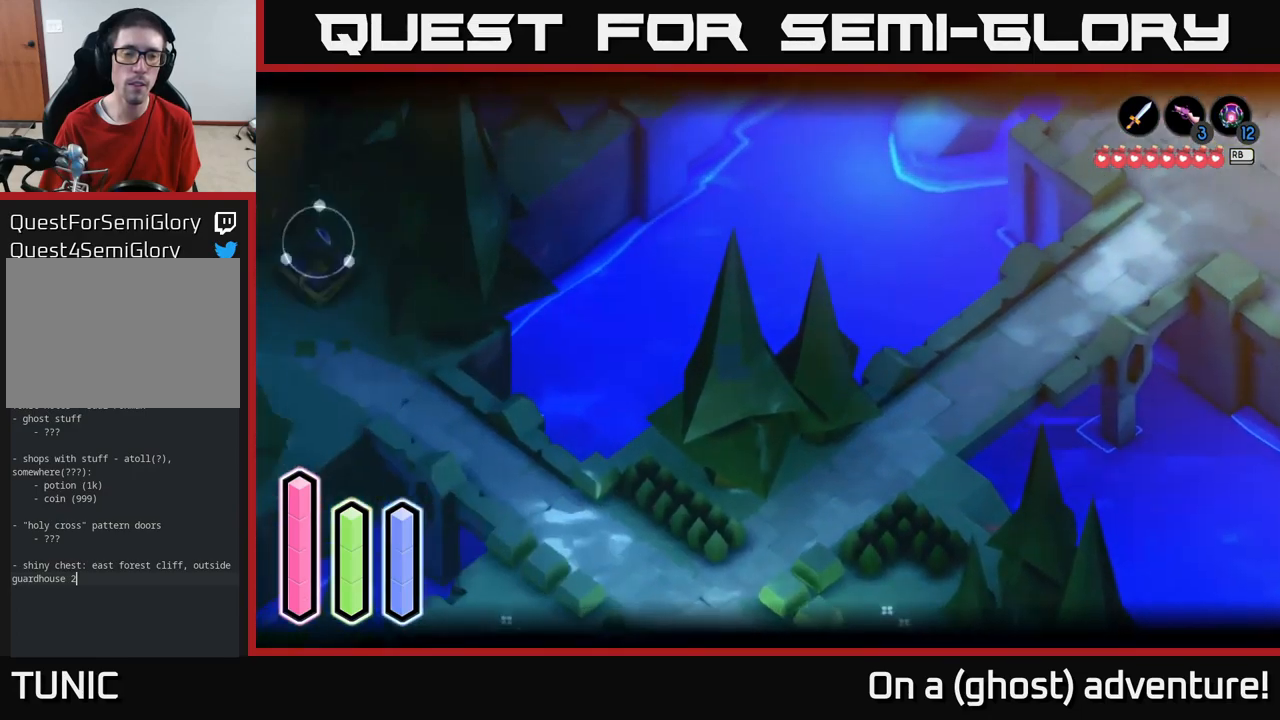
{"buttons": ["L2"], "left_stick": "center", "right_stick": "center", "events": [[150, "left_stick", "center"], [150, "right_stick", "left"], [316, "right_stick", "center"]]}
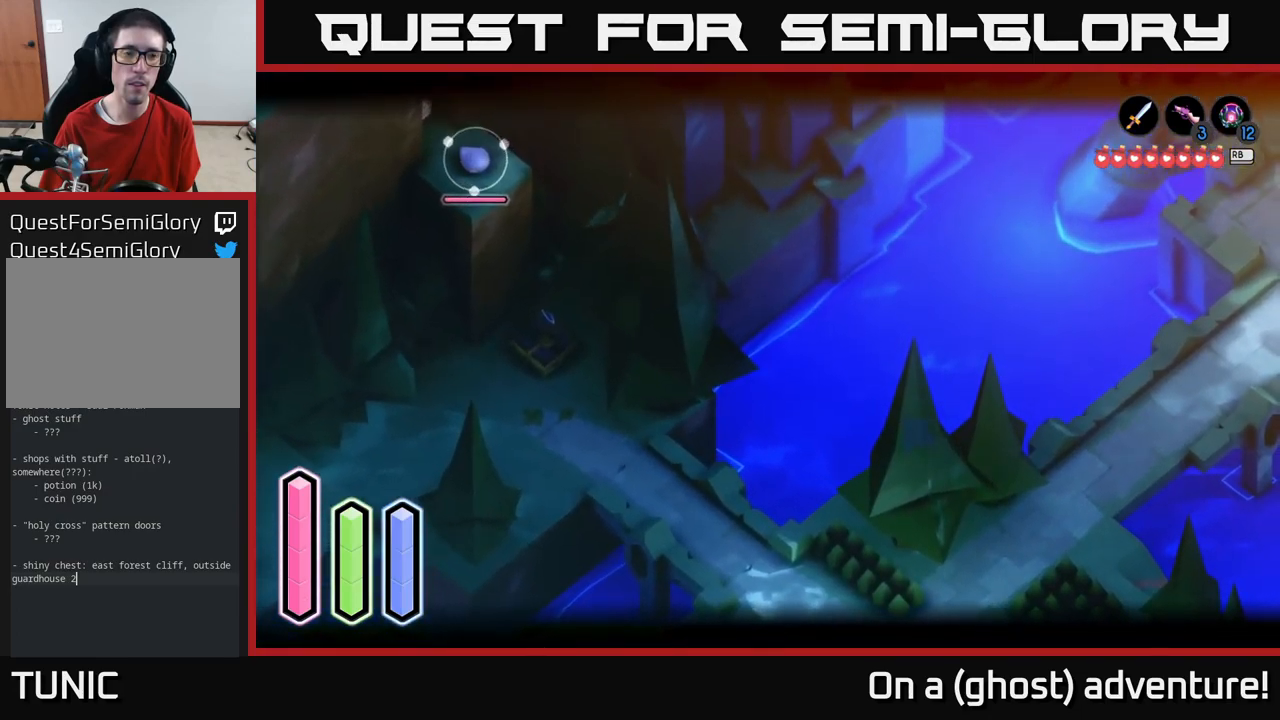
{"buttons": ["L2"], "left_stick": "center", "right_stick": "center", "events": [[283, "right_stick", "up-left"], [466, "right_stick", "center"]]}
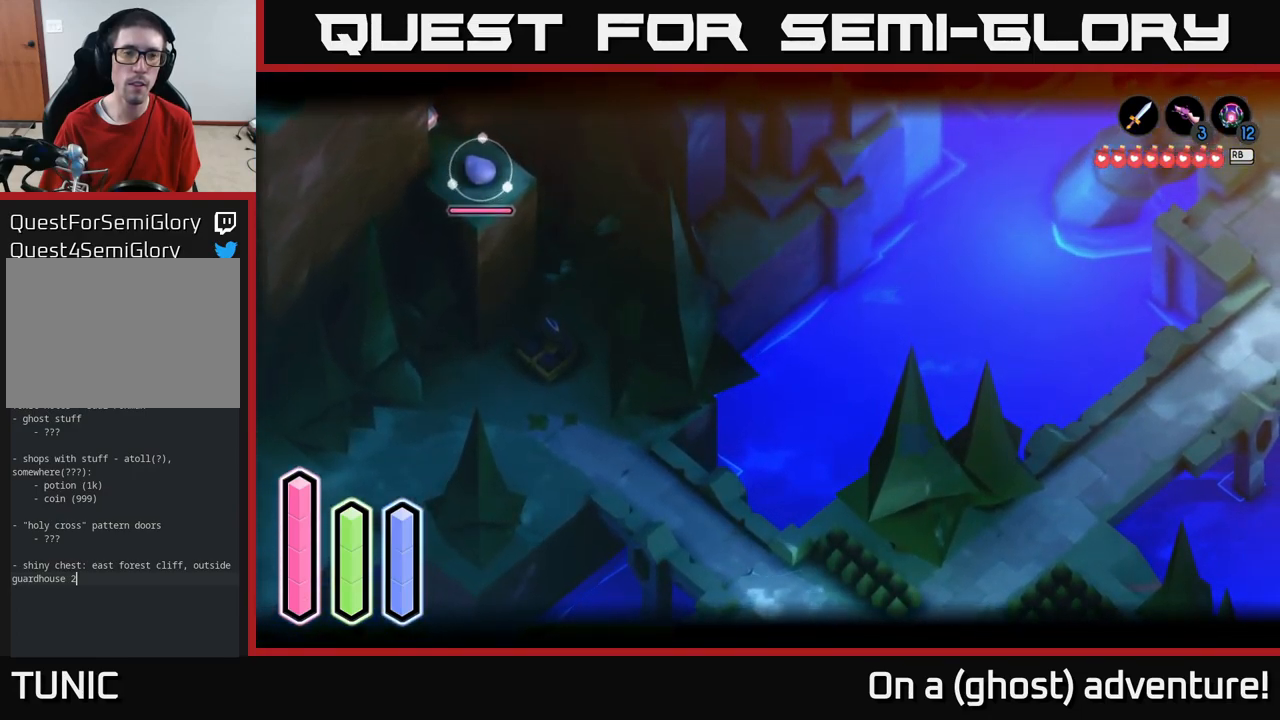
{"buttons": ["L2"], "left_stick": "center", "right_stick": "center", "events": [[183, "right_stick", "left"], [300, "right_stick", "center"]]}
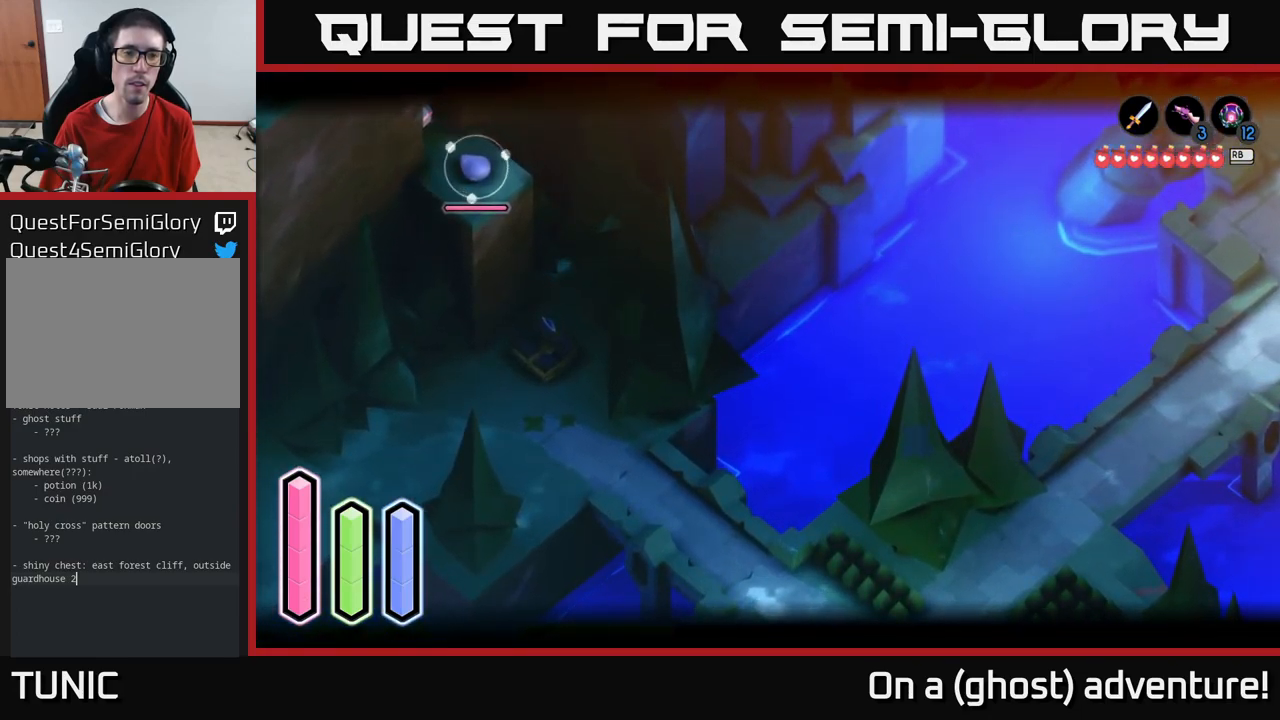
{"buttons": ["L2"], "left_stick": "center", "right_stick": "right", "events": [[116, "left_stick", "left"], [283, "left_stick", "center"], [466, "right_stick", "right"]]}
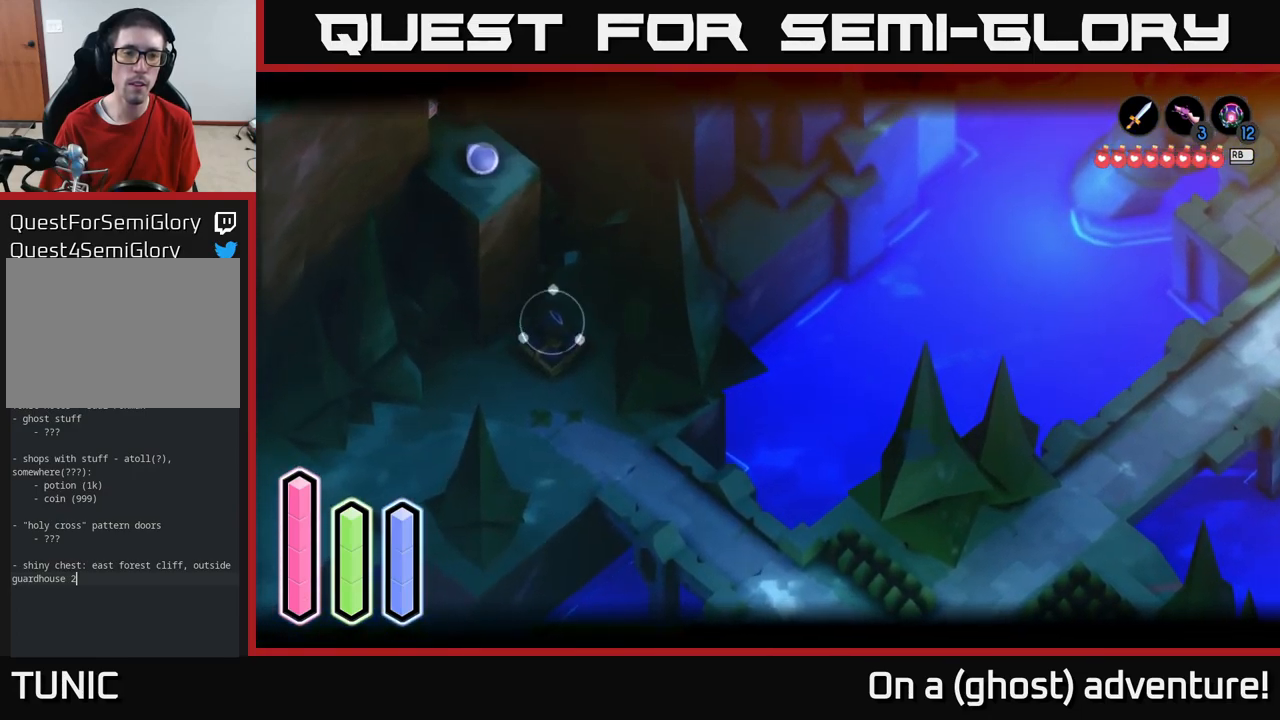
{"buttons": ["L2"], "left_stick": "center", "right_stick": "center", "events": [[50, "right_stick", "center"], [350, "B", "down"], [400, "B", "up"]]}
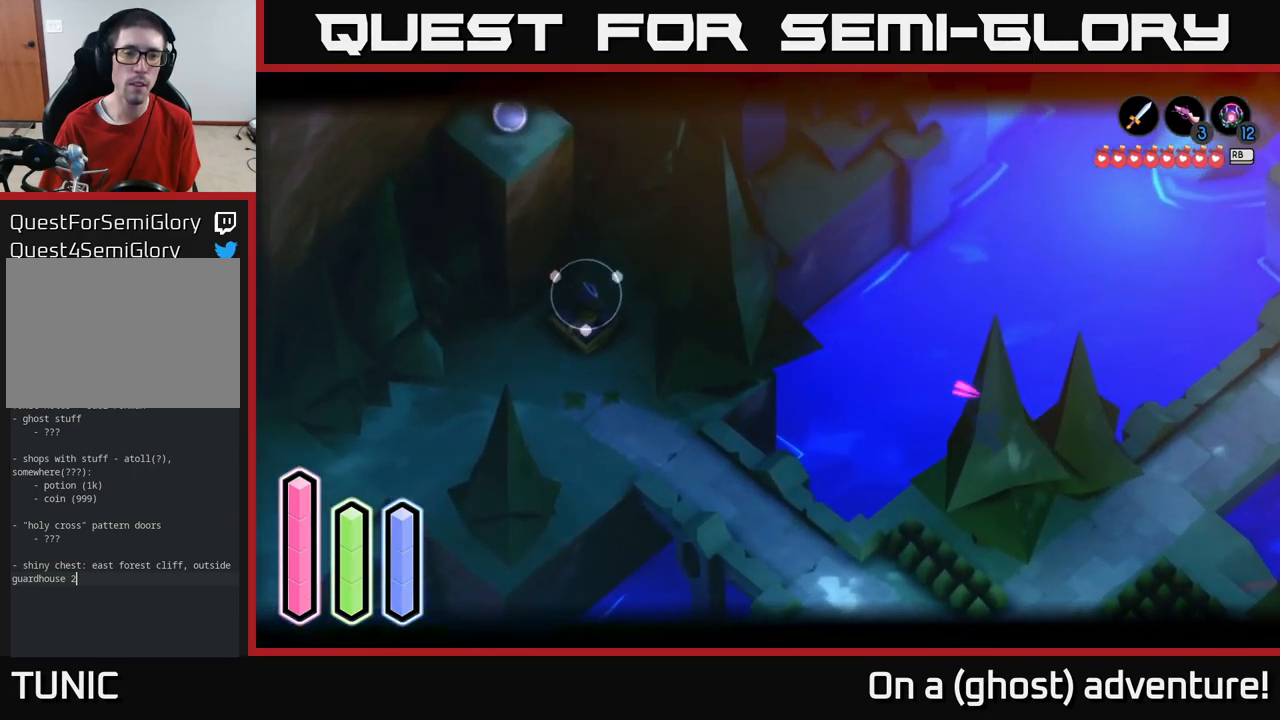
{"buttons": ["L2"], "left_stick": "center", "right_stick": "center", "events": []}
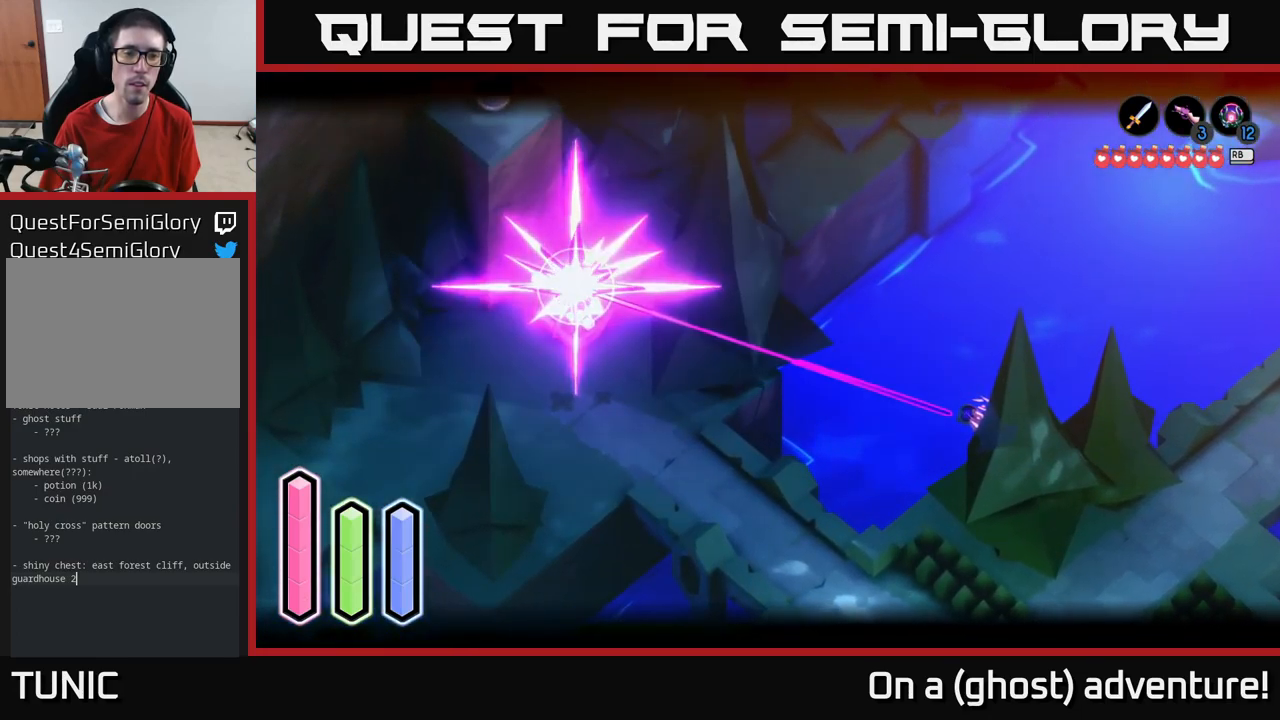
{"buttons": [], "left_stick": "up", "right_stick": "center", "events": [[200, "L2", "up"], [500, "left_stick", "up"]]}
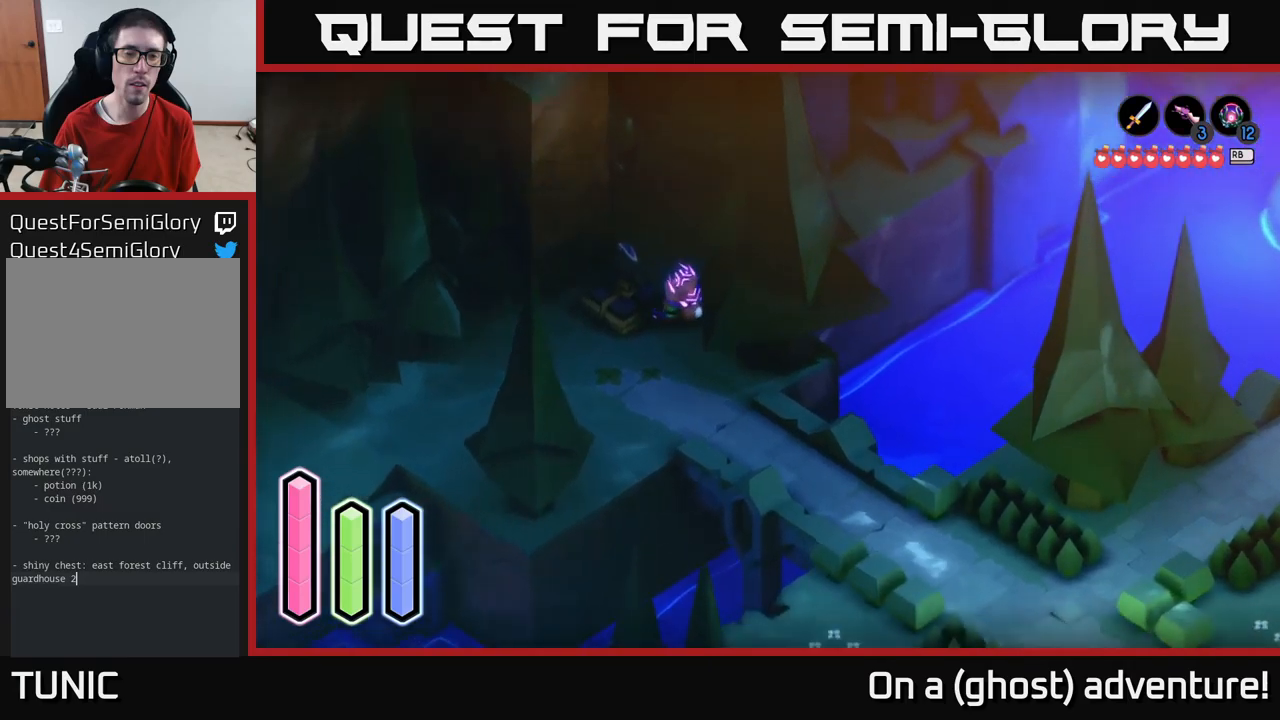
{"buttons": [], "left_stick": "up", "right_stick": "center", "events": [[133, "left_stick", "up-right"], [417, "left_stick", "up"]]}
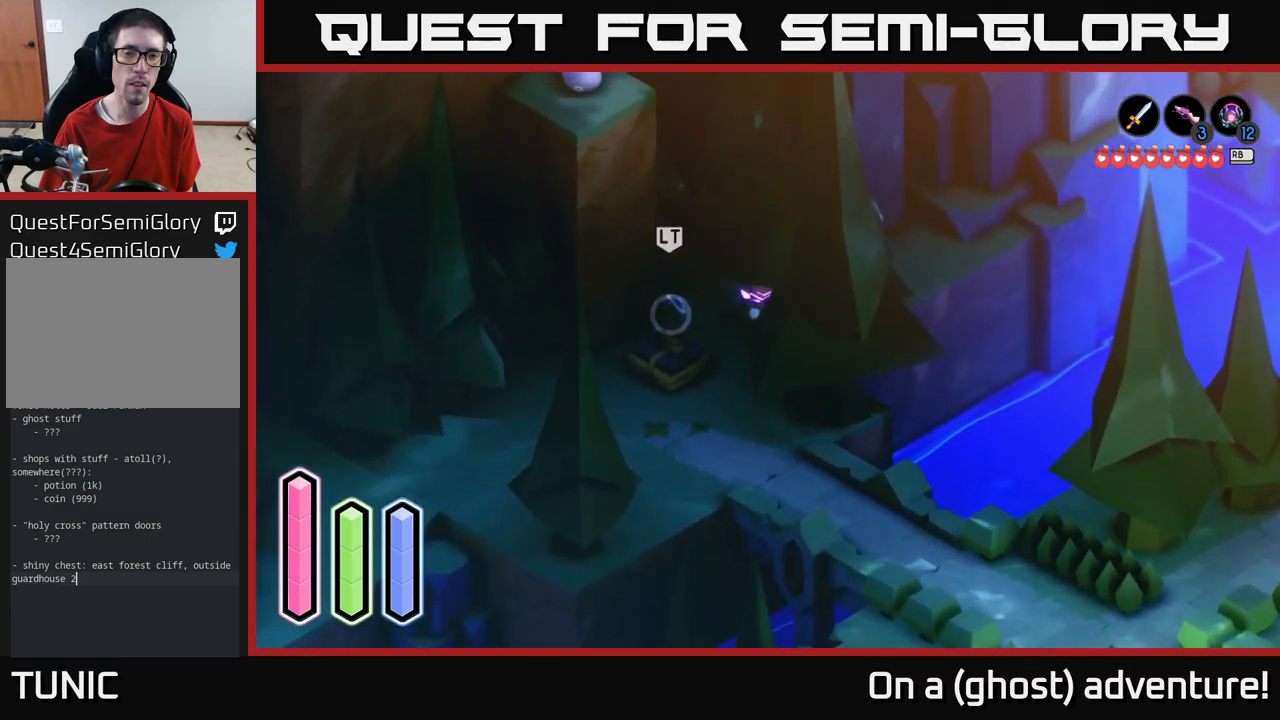
{"buttons": [], "left_stick": "up-left", "right_stick": "center", "events": [[217, "left_stick", "up-left"]]}
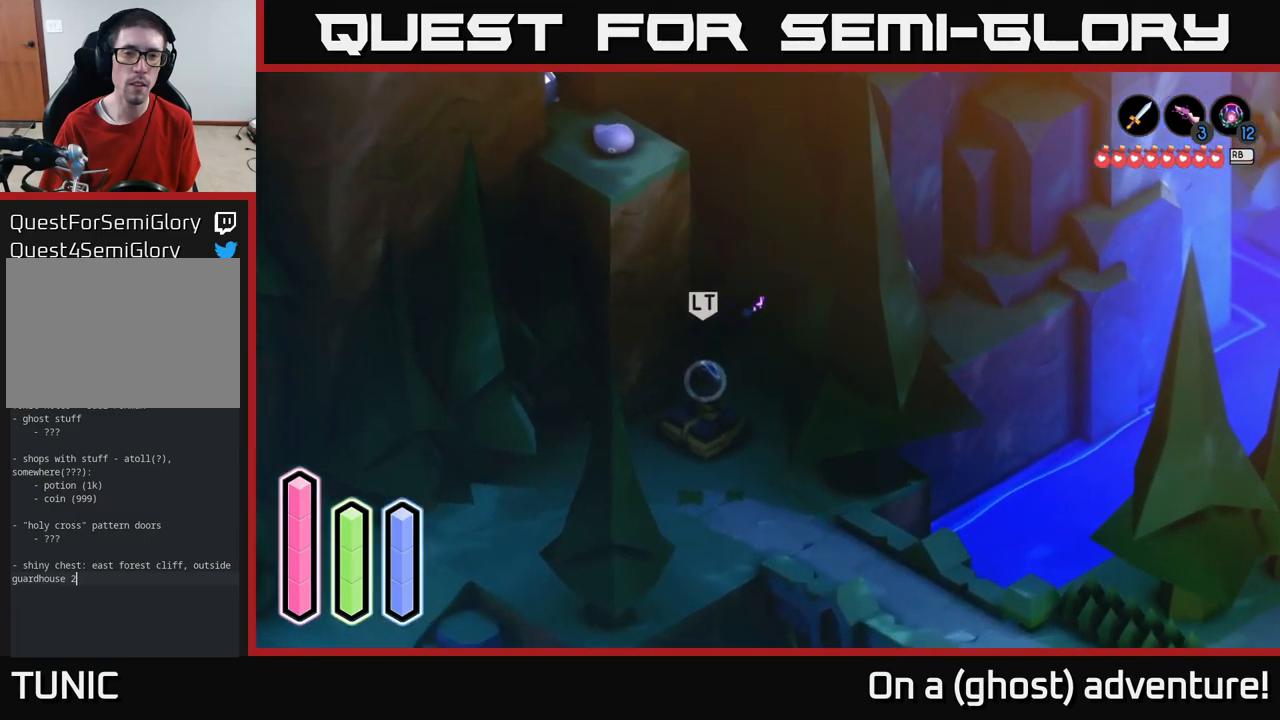
{"buttons": [], "left_stick": "up-left", "right_stick": "center", "events": []}
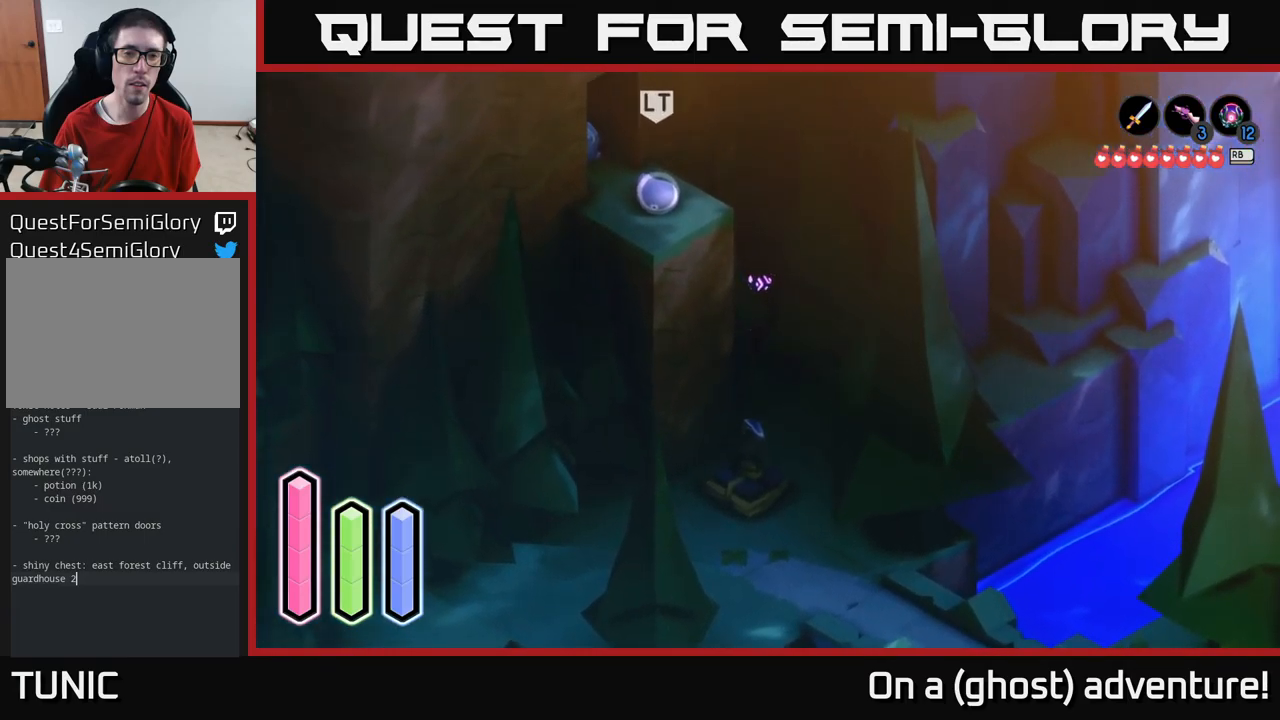
{"buttons": [], "left_stick": "left", "right_stick": "center", "events": [[167, "left_stick", "left"]]}
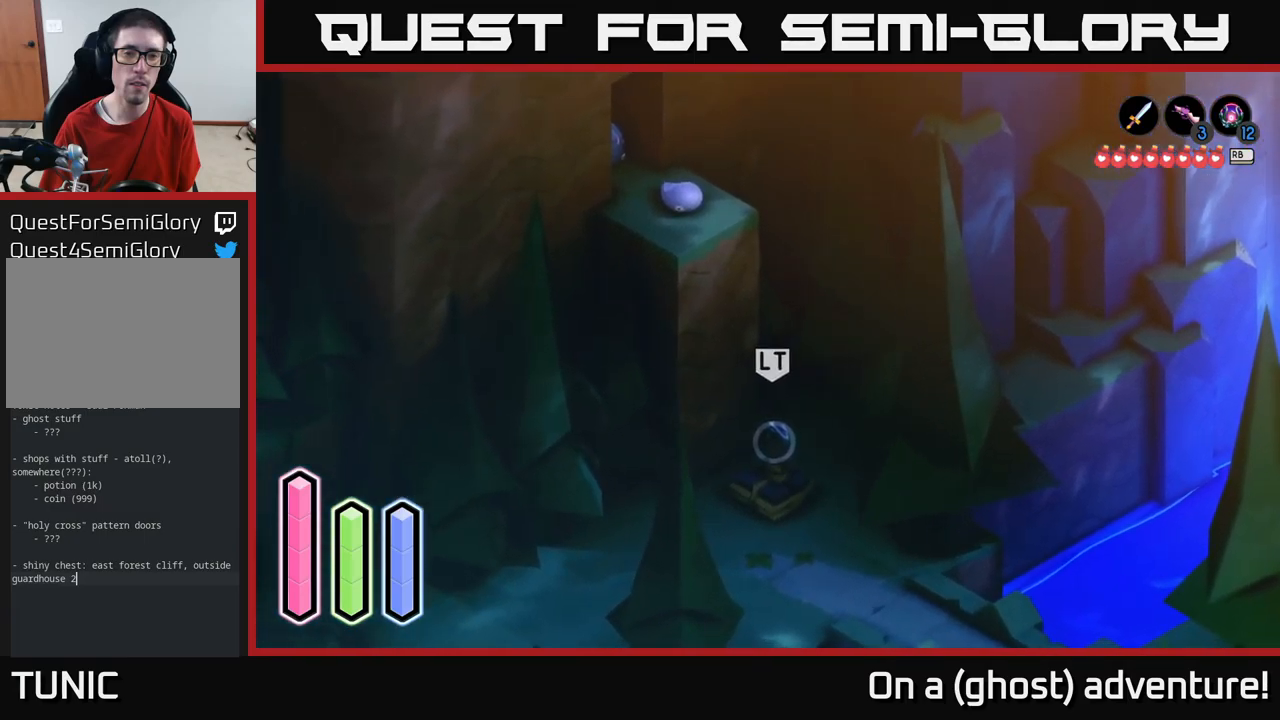
{"buttons": [], "left_stick": "up-right", "right_stick": "center", "events": [[250, "left_stick", "up"], [450, "left_stick", "up-right"]]}
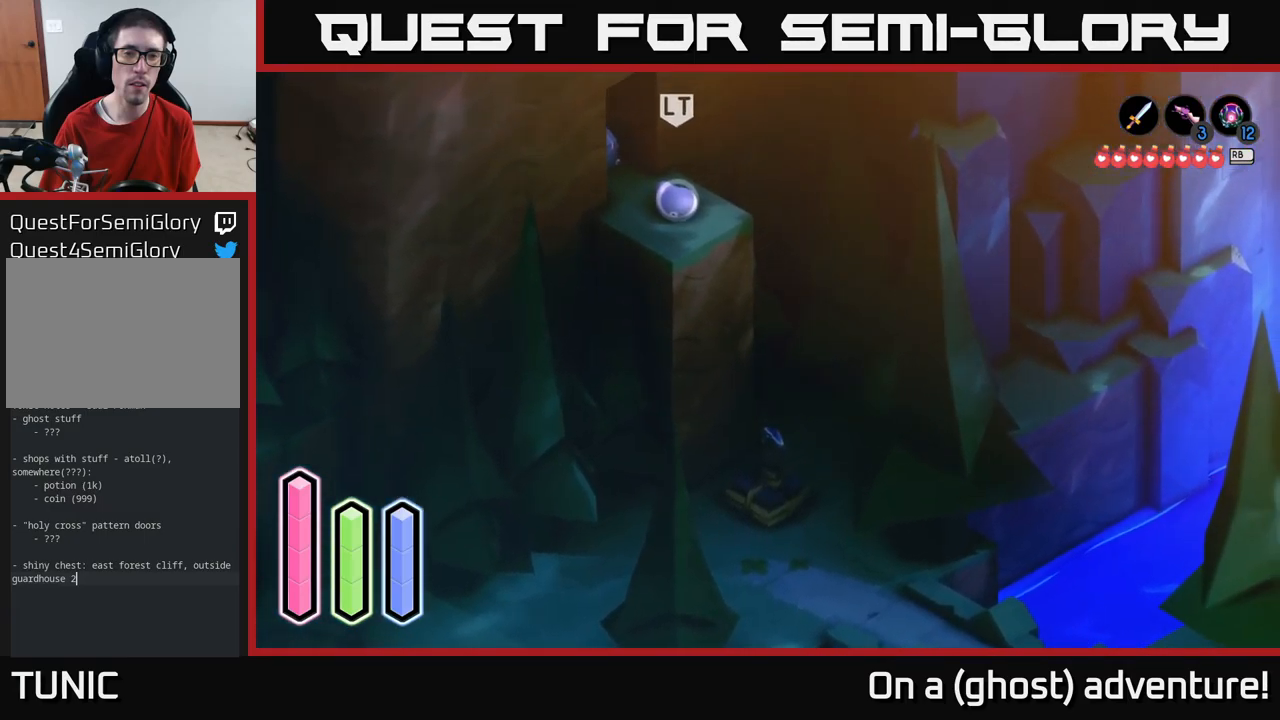
{"buttons": [], "left_stick": "up-right", "right_stick": "center", "events": []}
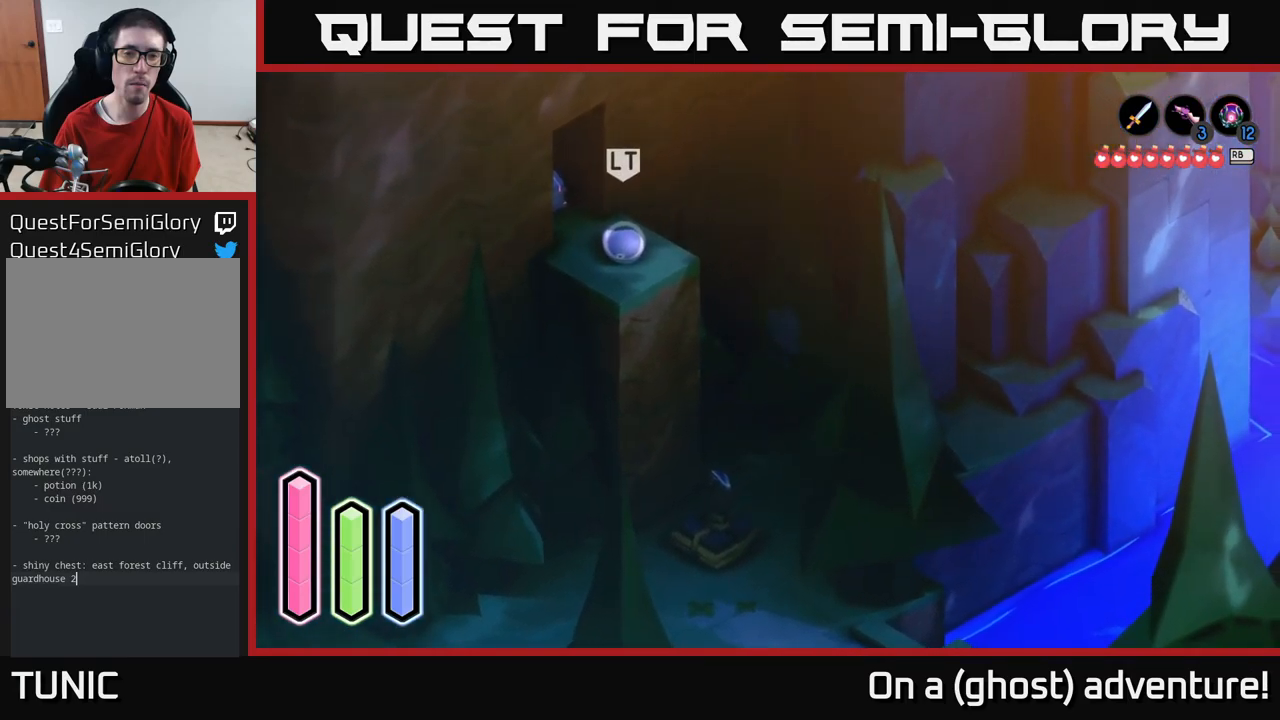
{"buttons": [], "left_stick": "right", "right_stick": "center", "events": [[233, "left_stick", "right"]]}
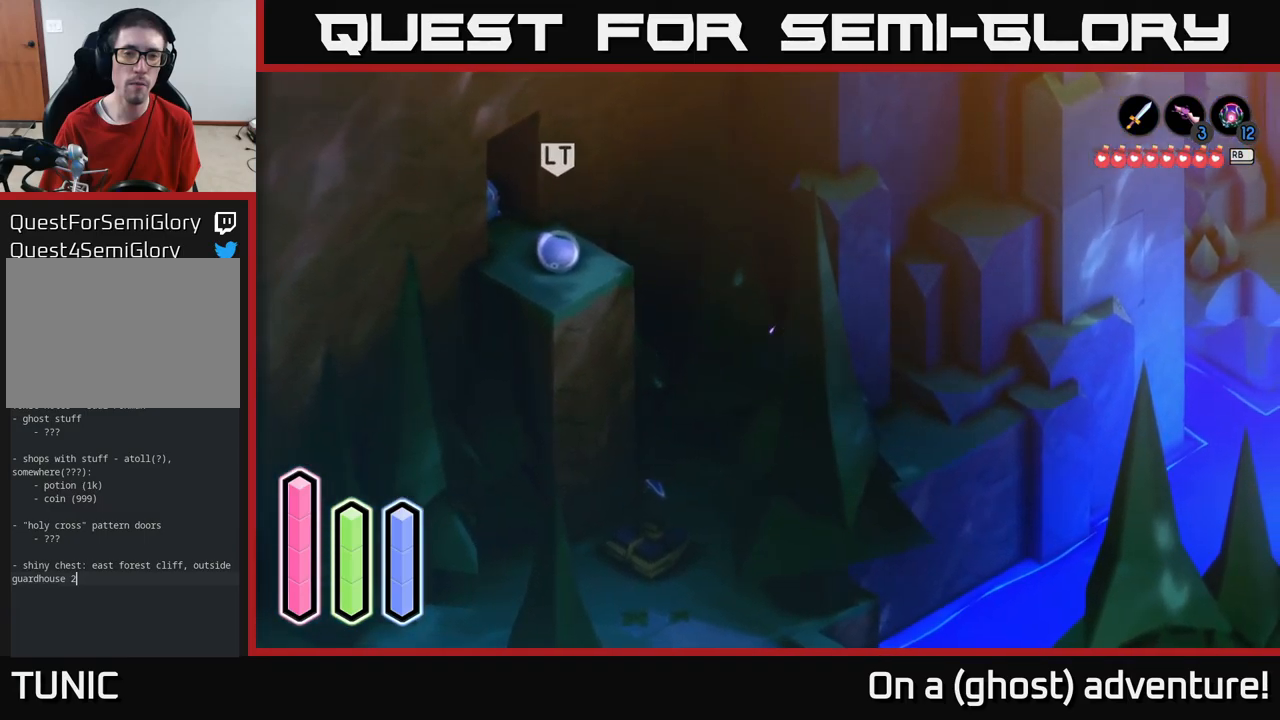
{"buttons": [], "left_stick": "up-left", "right_stick": "center", "events": [[100, "left_stick", "up-right"], [333, "left_stick", "up-left"]]}
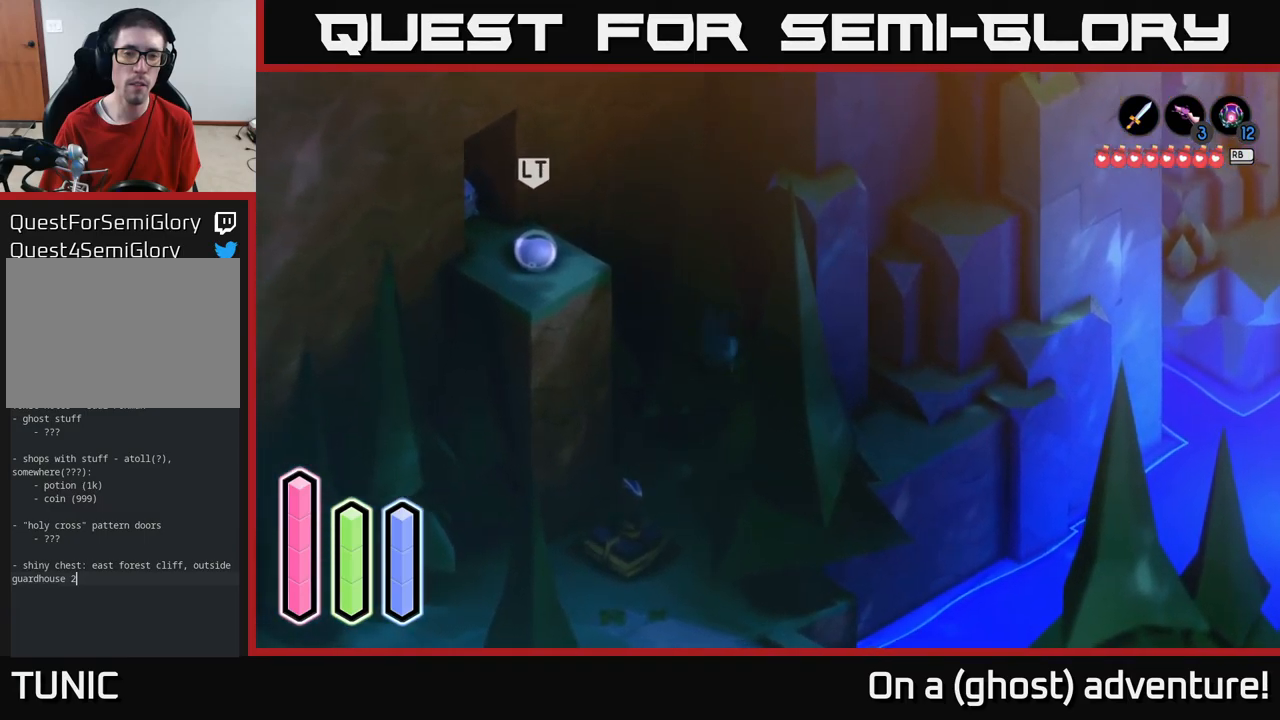
{"buttons": [], "left_stick": "left", "right_stick": "center", "events": [[483, "left_stick", "left"]]}